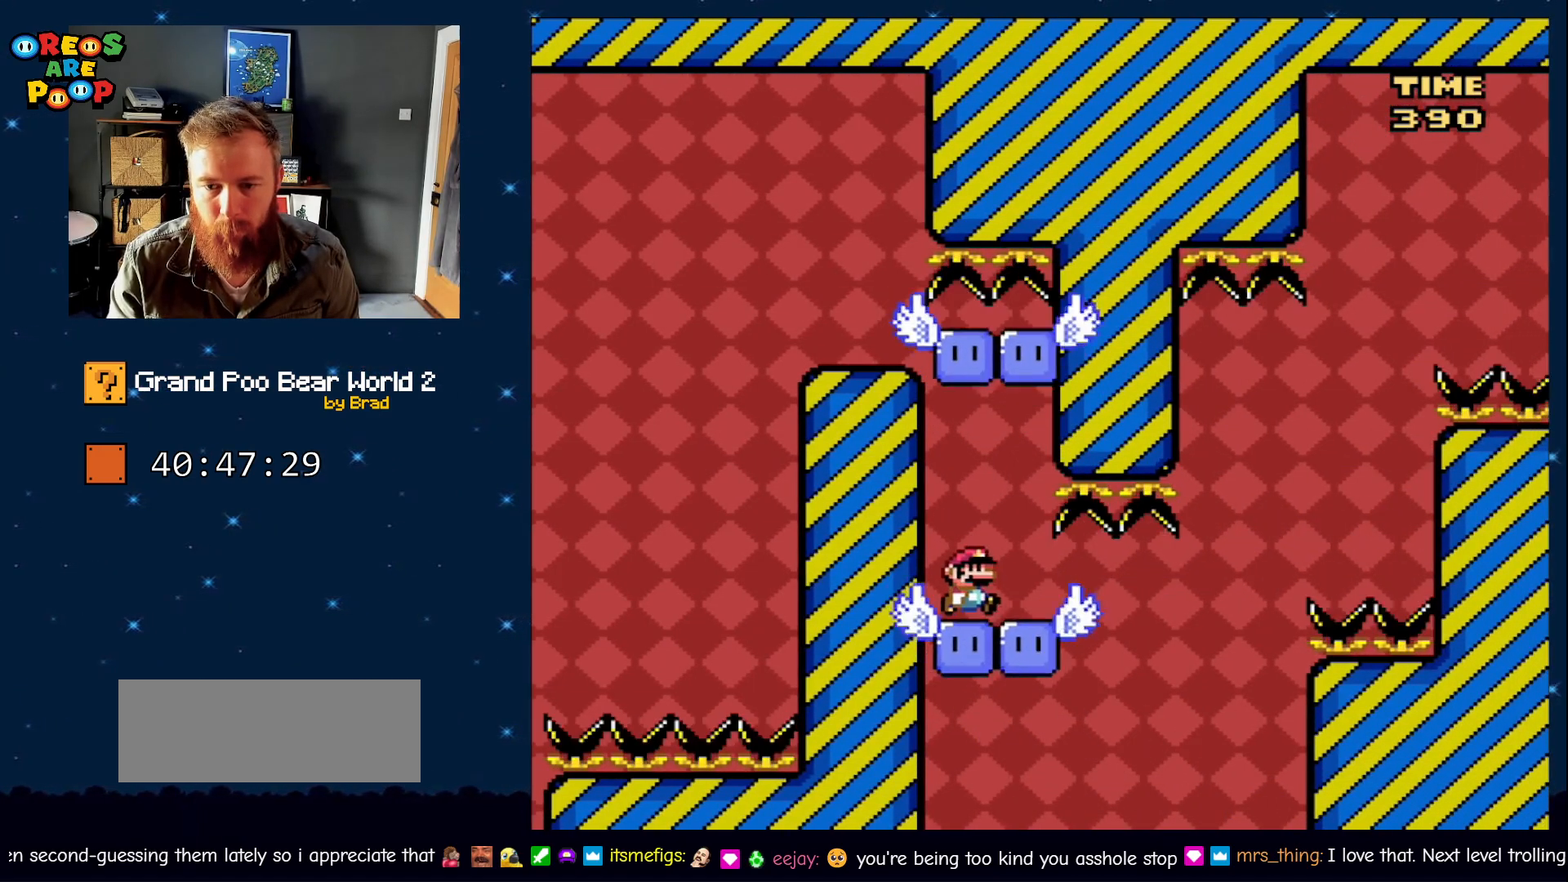
Gameplay with a controller (Nintendo layout); each line is a JSON object with the inputs held at the frame after it. "events" lists button and stick changes between this image and that frame as [ms after this image, input, new state], when the widget could be followed in between. Not read: L1 L3 R1 R3 SELECT.
{"buttons": ["B", "Y", "DPAD_RIGHT"], "events": [[383, "B", "down"]]}
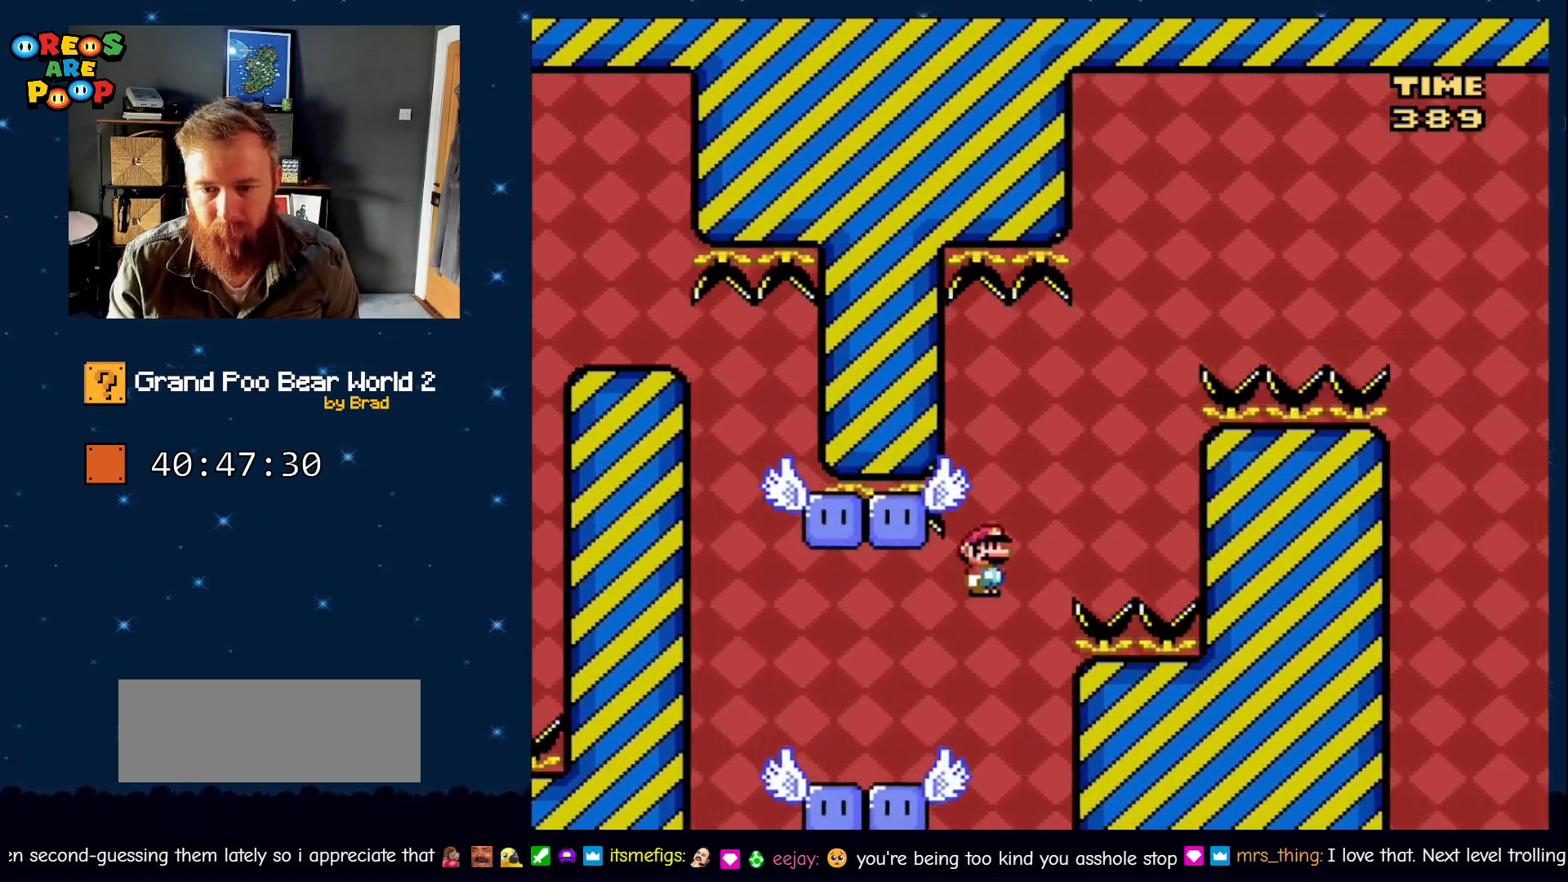
{"buttons": ["Y"], "events": [[50, "DPAD_RIGHT", "up"], [167, "DPAD_LEFT", "down"], [333, "B", "up"], [417, "DPAD_LEFT", "up"]]}
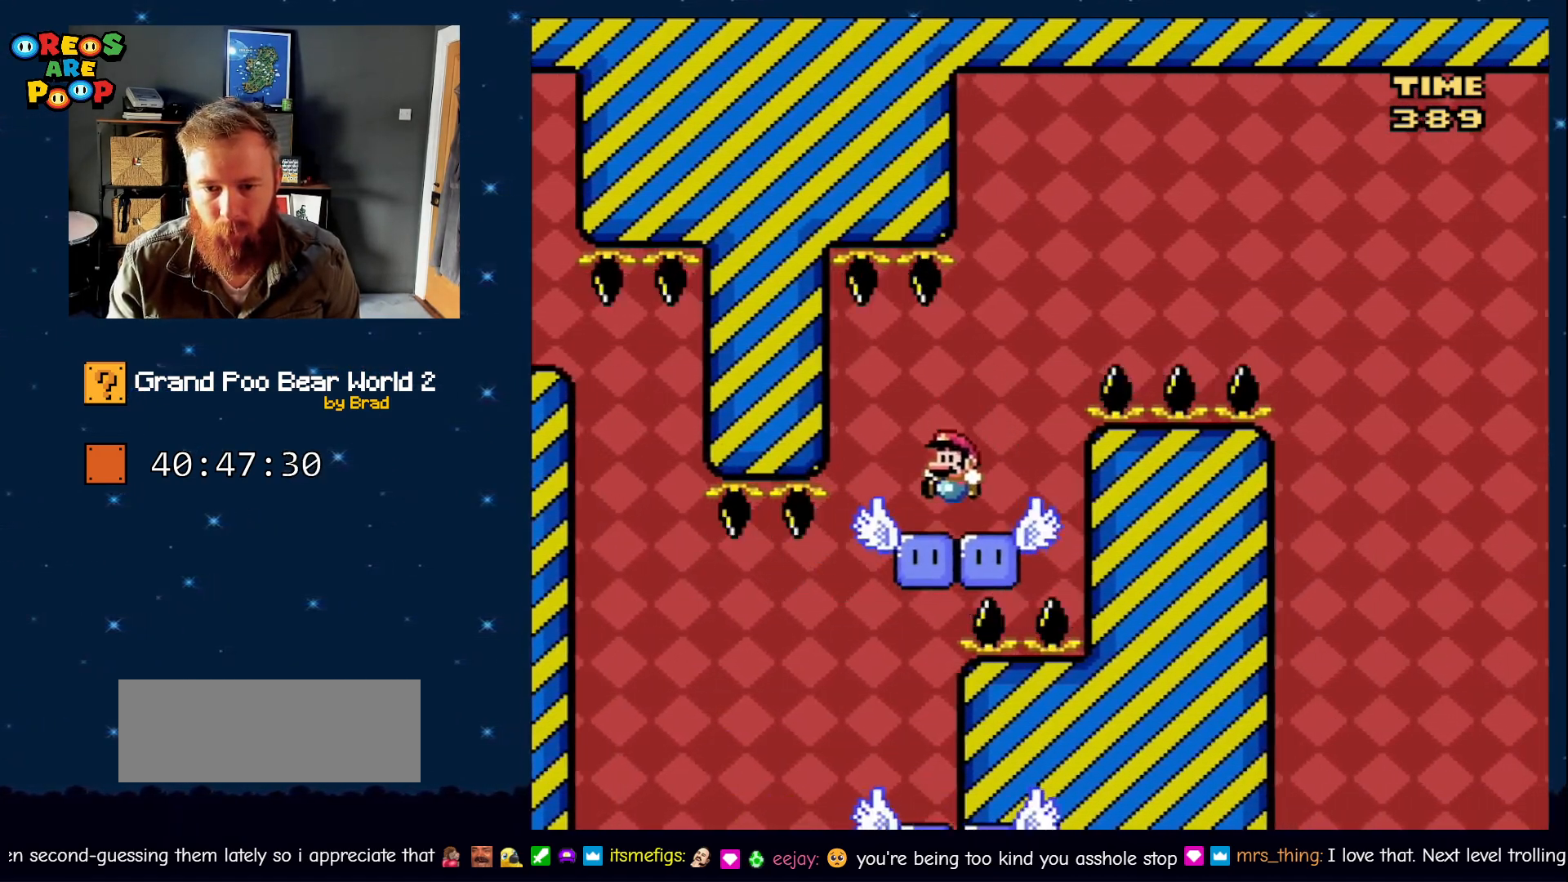
{"buttons": ["B", "Y"], "events": [[100, "DPAD_RIGHT", "down"], [150, "B", "down"], [417, "DPAD_RIGHT", "up"]]}
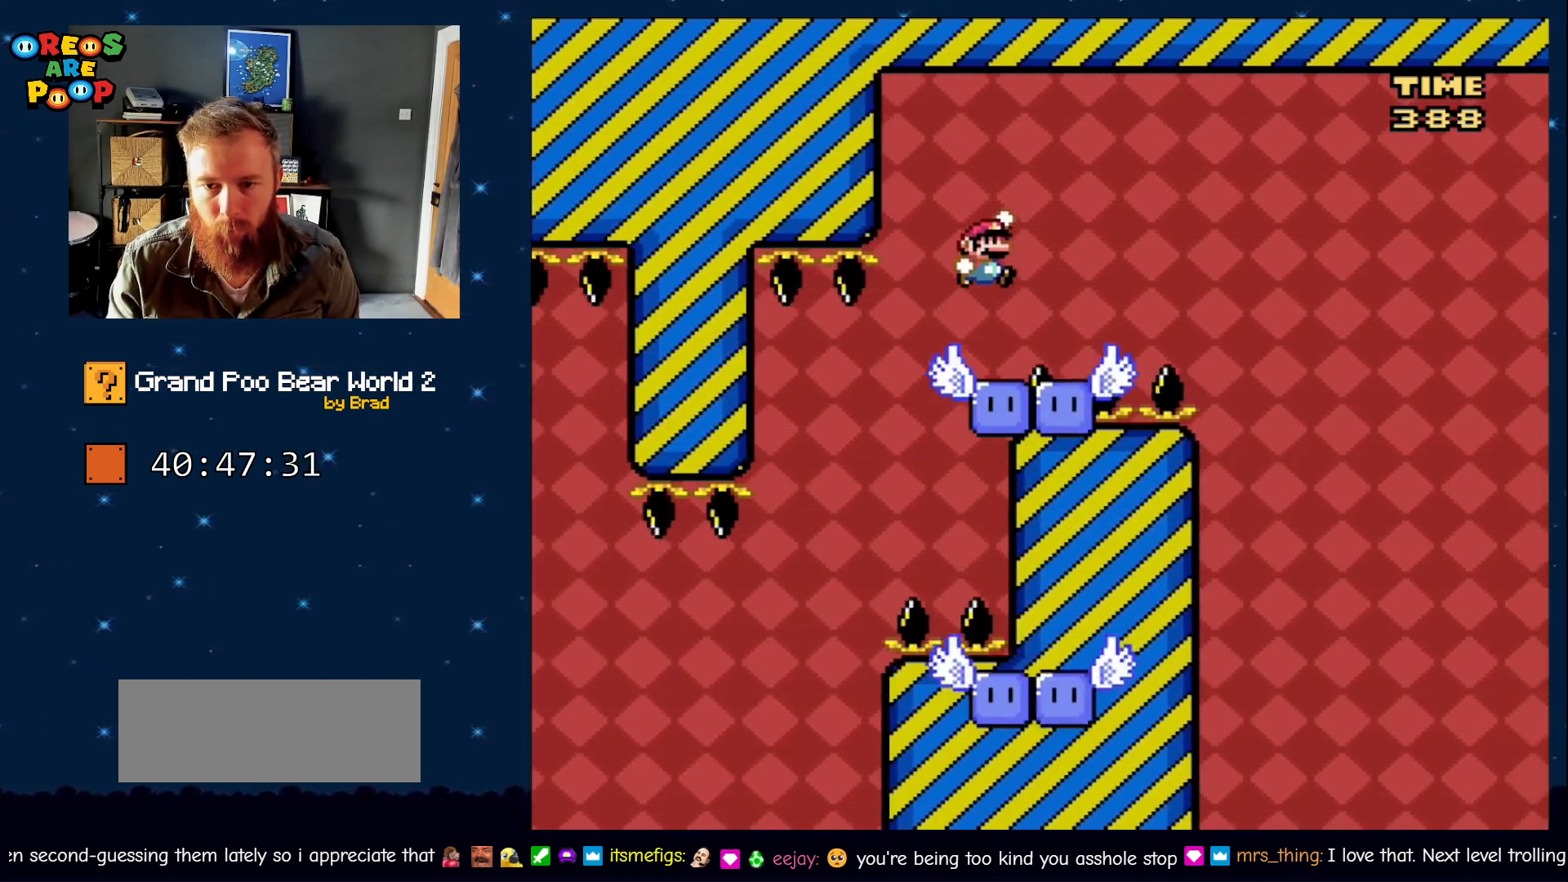
{"buttons": ["A", "X", "DPAD_RIGHT"], "events": [[167, "B", "up"], [217, "X", "down"], [217, "Y", "up"], [383, "DPAD_RIGHT", "down"], [467, "A", "down"]]}
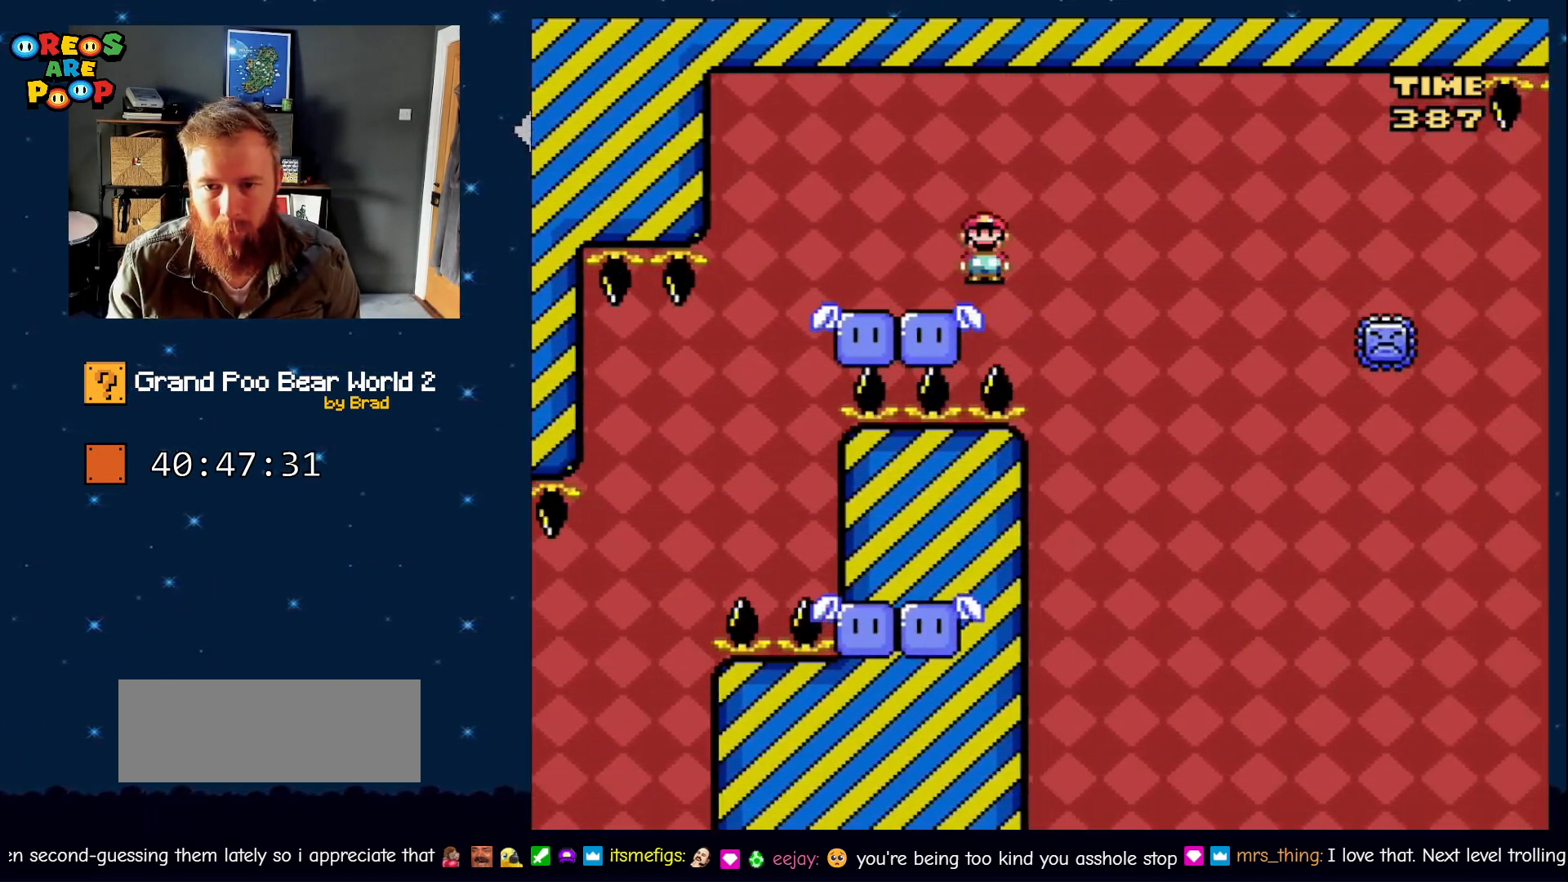
{"buttons": ["A", "X", "DPAD_DOWN"], "events": [[333, "A", "up"], [367, "DPAD_DOWN", "down"], [367, "DPAD_RIGHT", "up"], [450, "A", "down"]]}
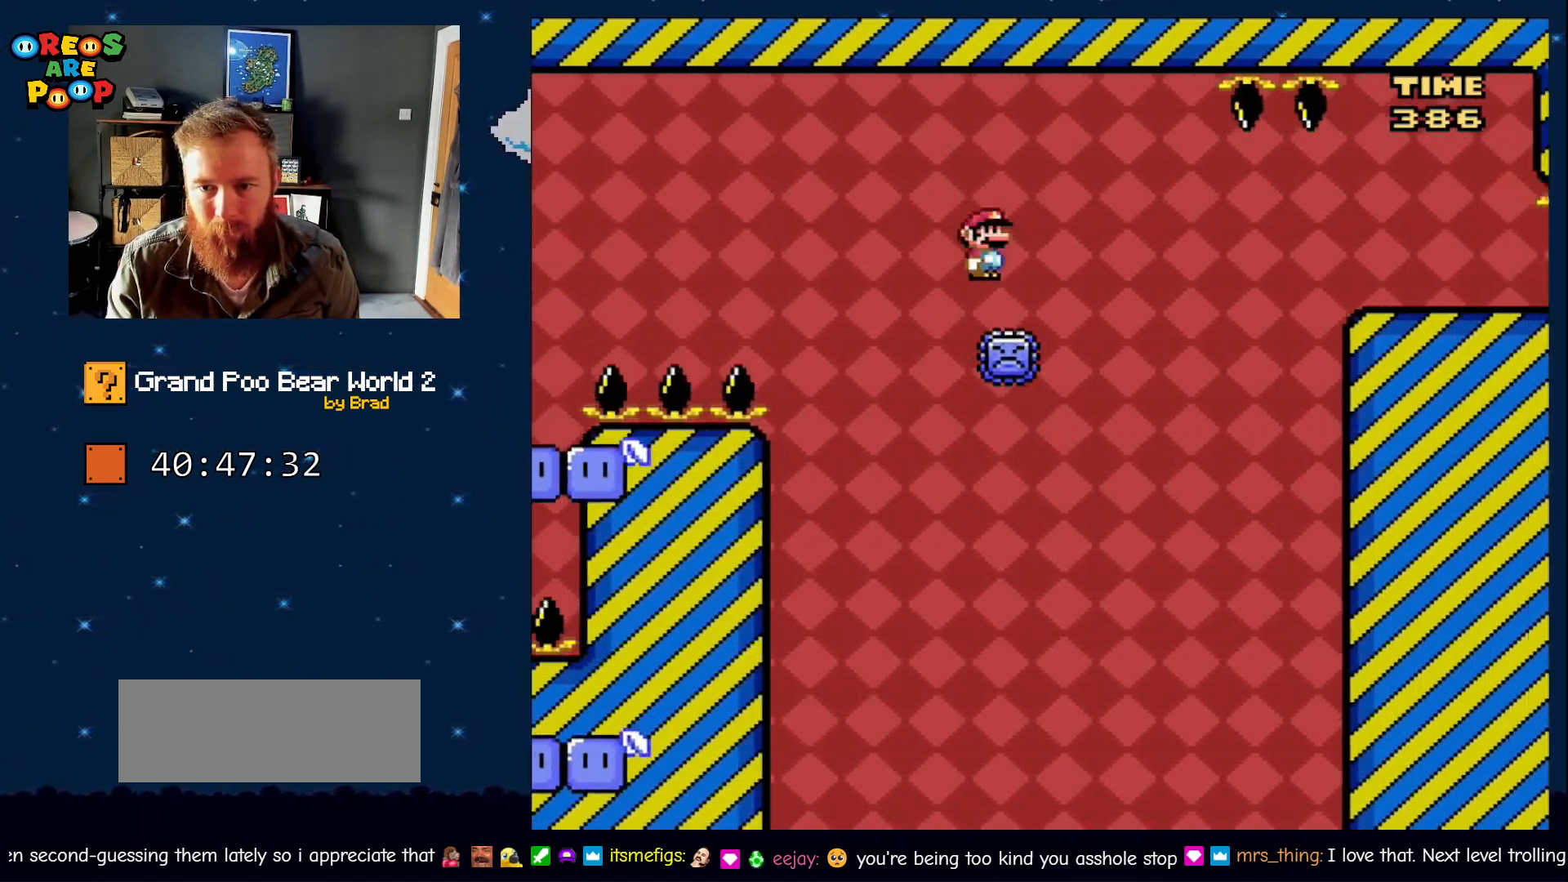
{"buttons": ["A", "X", "DPAD_RIGHT"], "events": [[17, "DPAD_DOWN", "up"], [17, "DPAD_RIGHT", "down"], [233, "A", "up"], [417, "A", "down"]]}
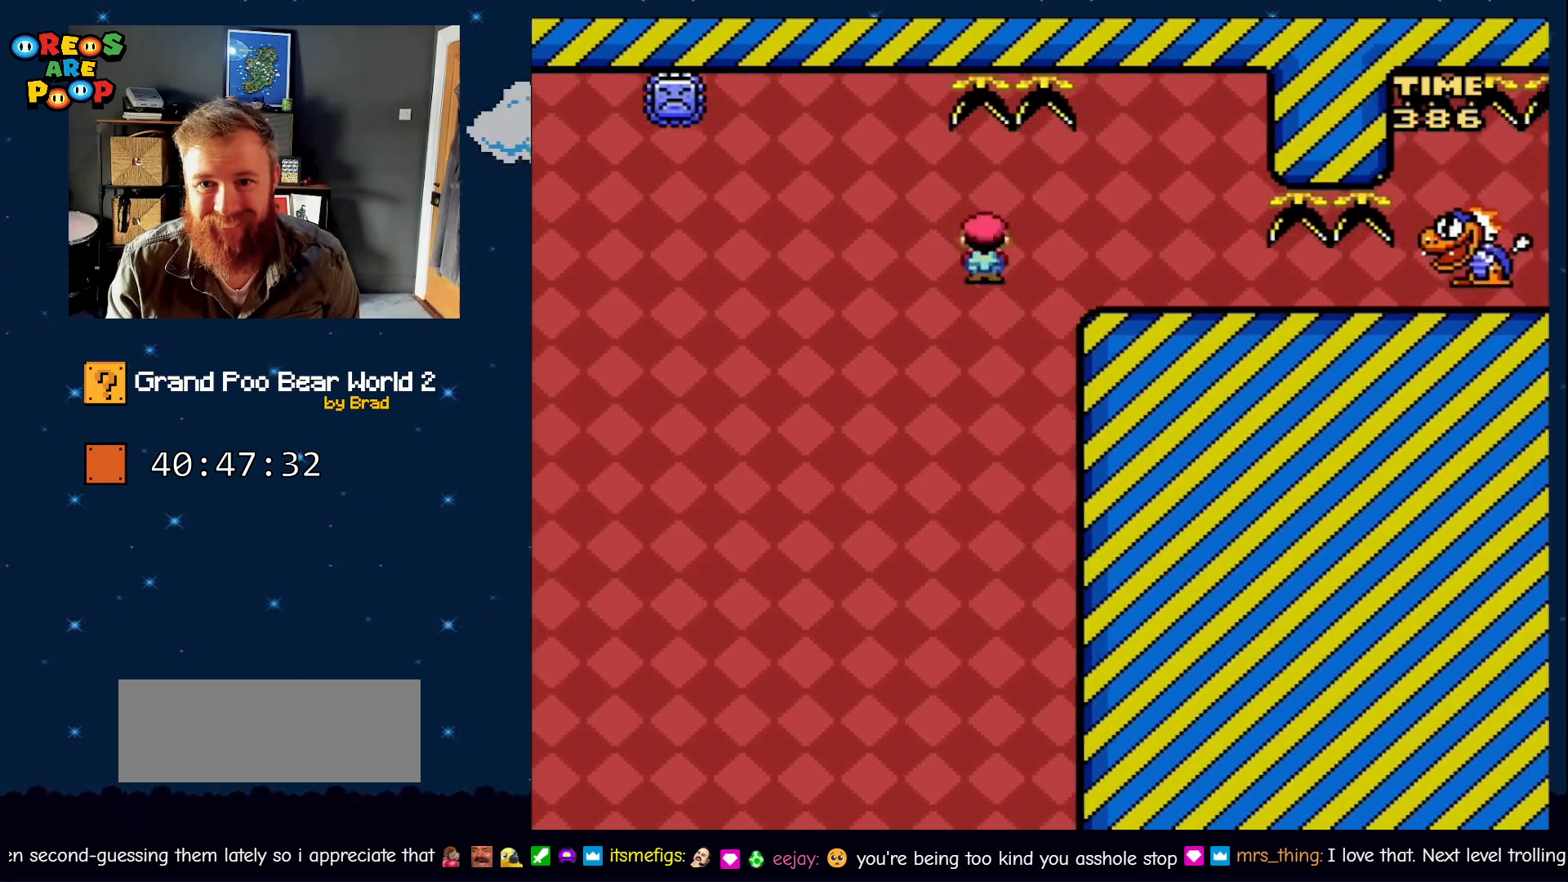
{"buttons": ["B"], "events": [[233, "A", "up"], [267, "DPAD_RIGHT", "up"], [283, "X", "up"], [450, "B", "down"]]}
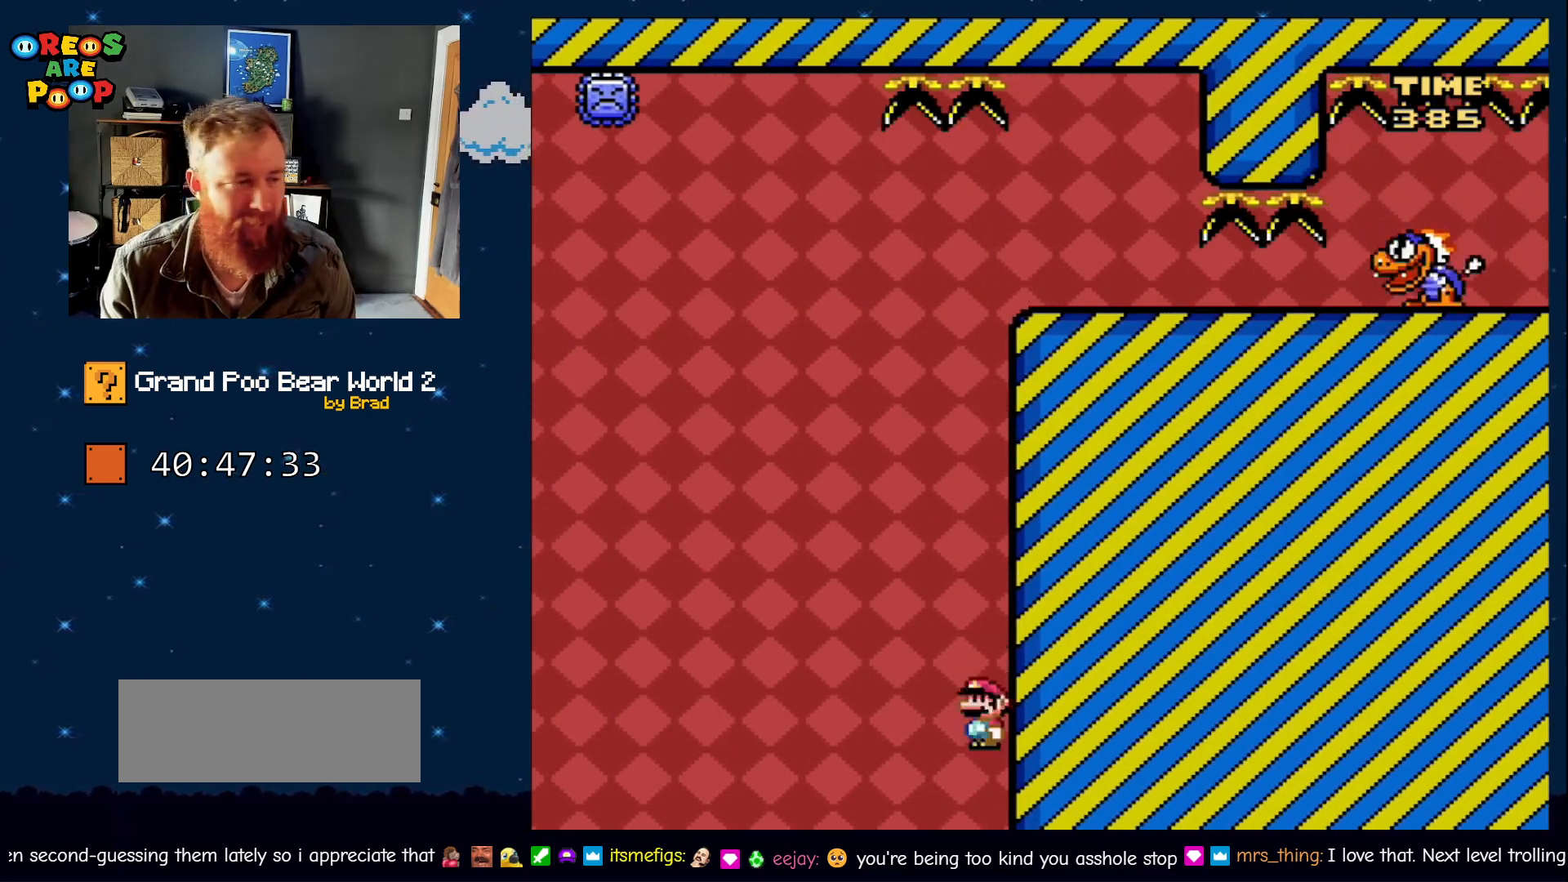
{"buttons": ["B"], "events": [[67, "B", "up"], [200, "B", "down"], [283, "B", "up"], [417, "B", "down"]]}
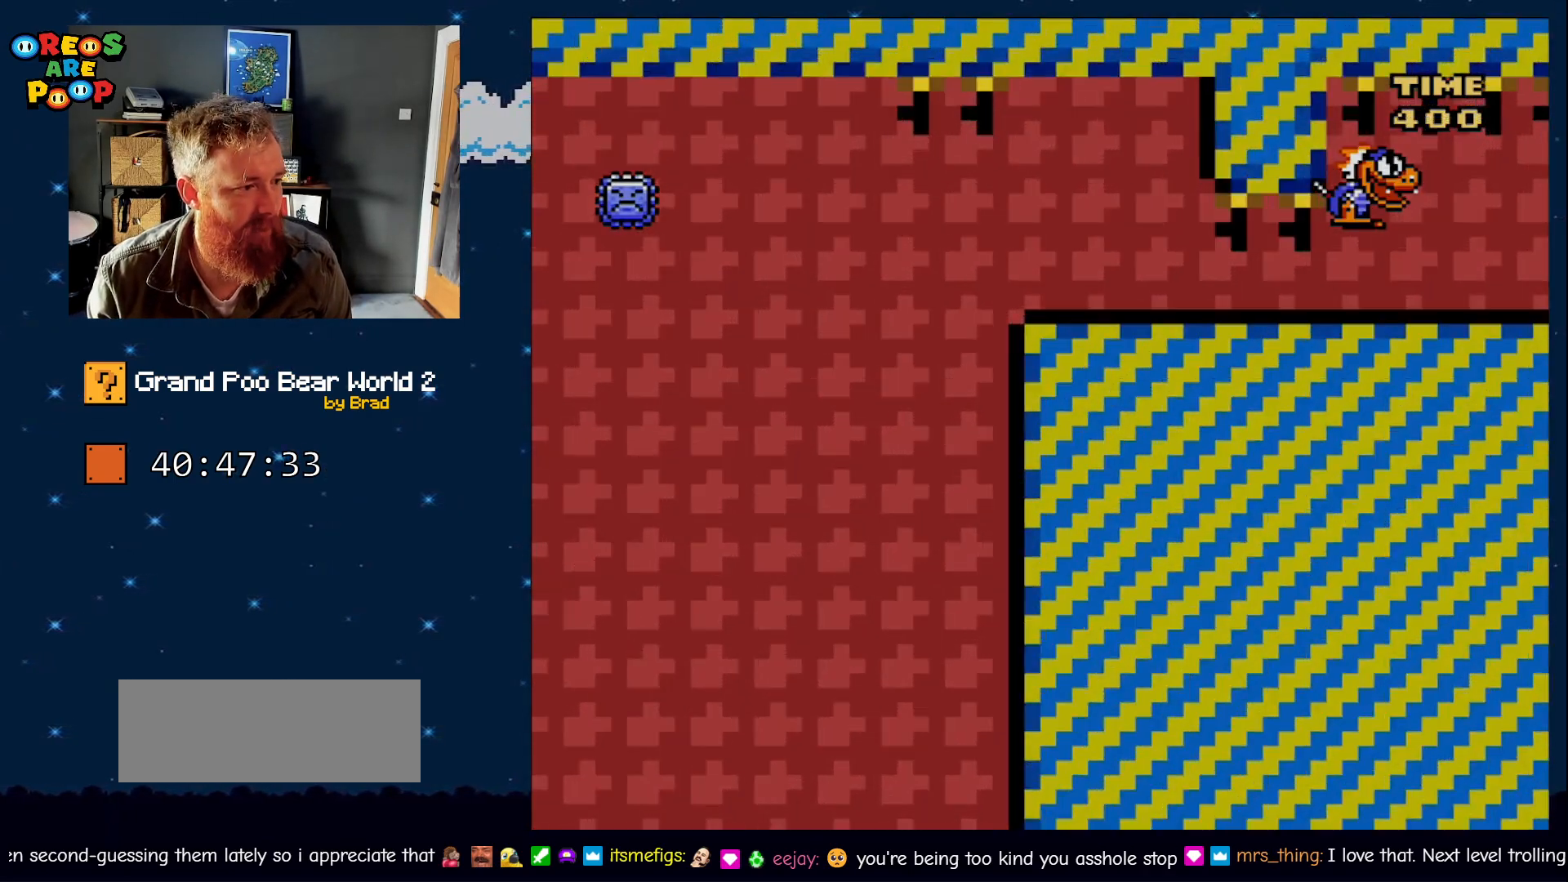
{"buttons": [], "events": [[33, "B", "up"], [133, "B", "down"], [300, "B", "up"]]}